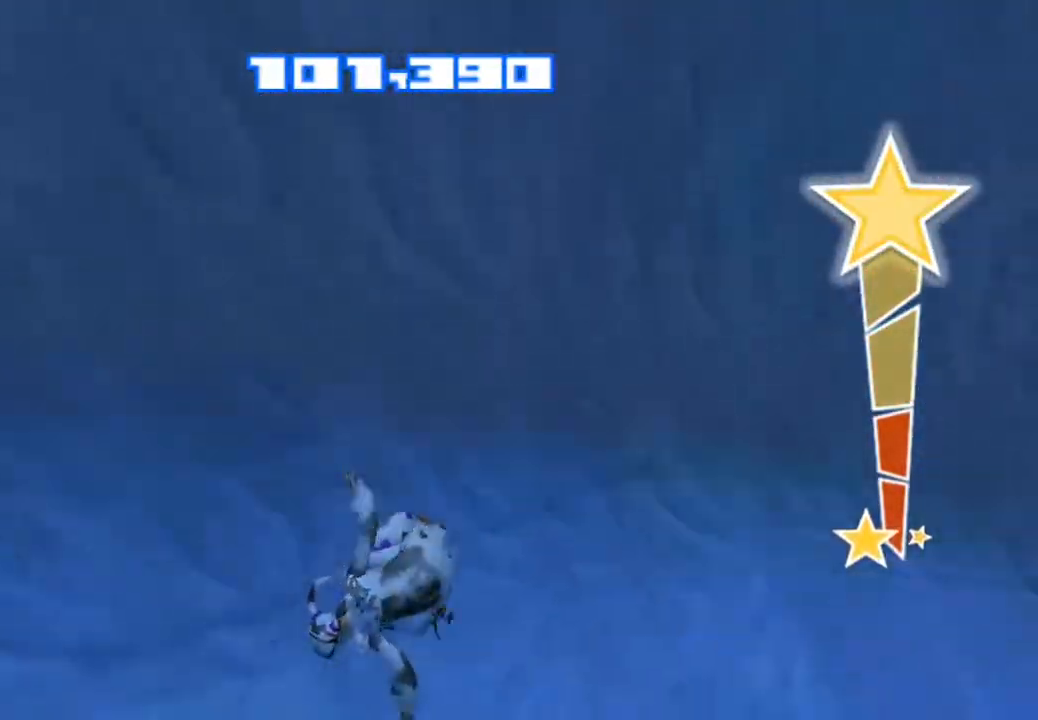
Gameplay with a controller (PlayStation layout); each line is a JSON object with the inputs held at the frame after it. "events" lists button and stick changes between this image and that frame as [ms after this image, input, new state], when the widget could be followed in between. Not read: L1 L3 R1.
{"buttons": [], "left_stick": "center", "right_stick": "up", "events": [[150, "right_stick", "up-right"], [367, "right_stick", "up"]]}
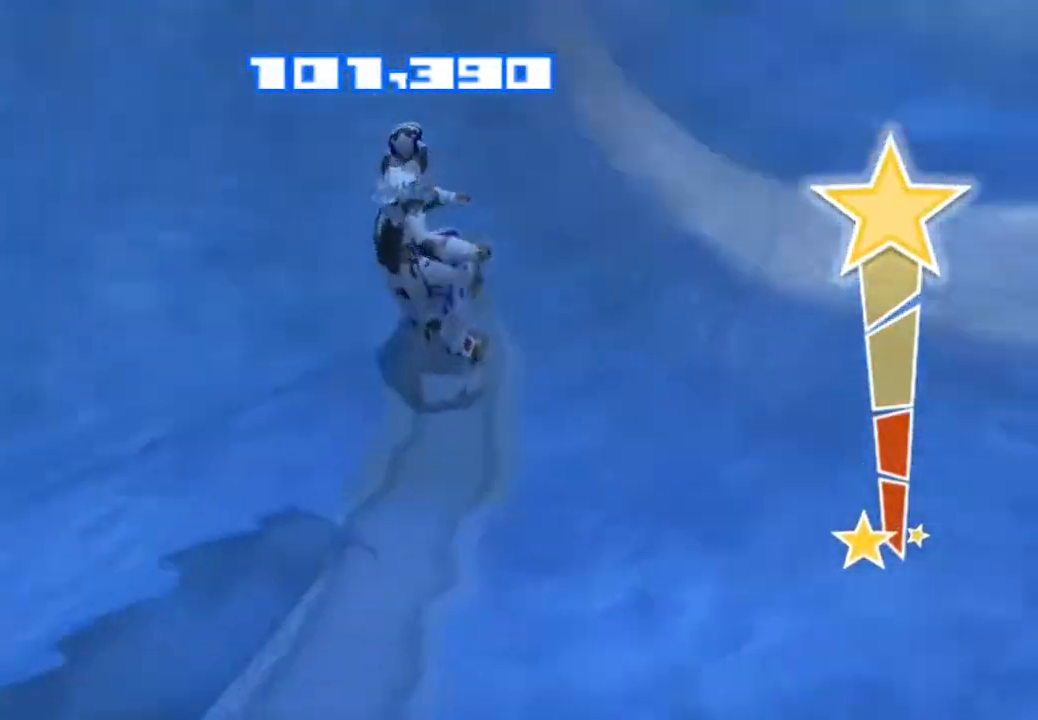
{"buttons": ["R2"], "left_stick": "center", "right_stick": "left", "events": [[50, "right_stick", "up-left"], [233, "R2", "down"], [267, "right_stick", "left"]]}
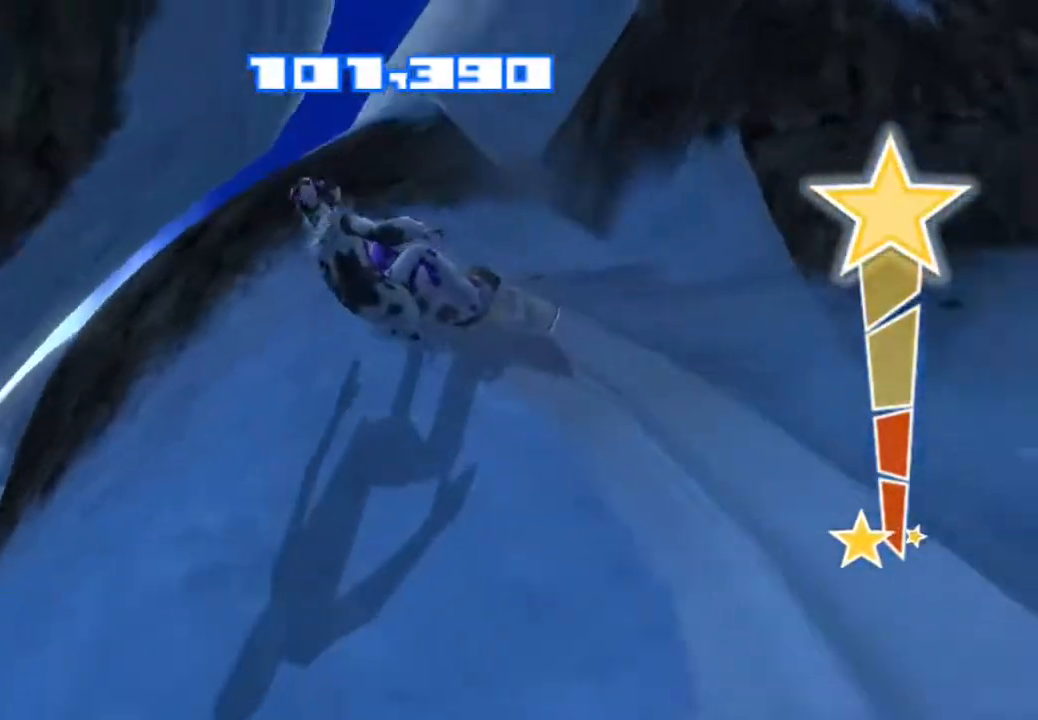
{"buttons": ["R2"], "left_stick": "center", "right_stick": "up-left", "events": [[350, "right_stick", "up-left"]]}
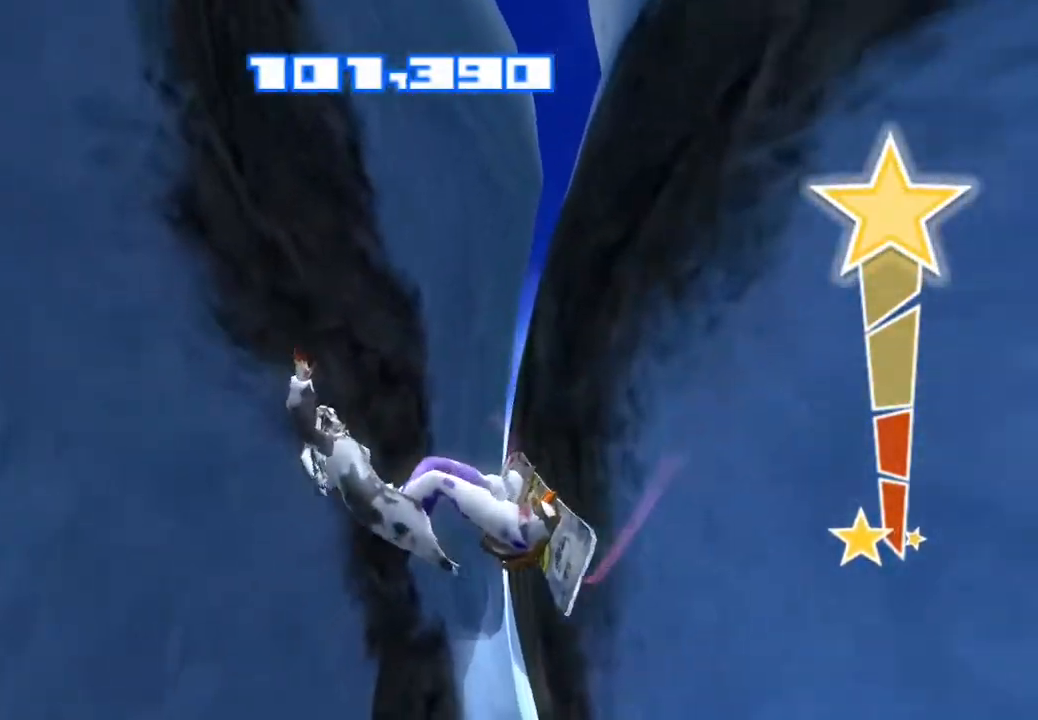
{"buttons": [], "left_stick": "center", "right_stick": "center", "events": [[33, "R2", "up"], [50, "right_stick", "center"]]}
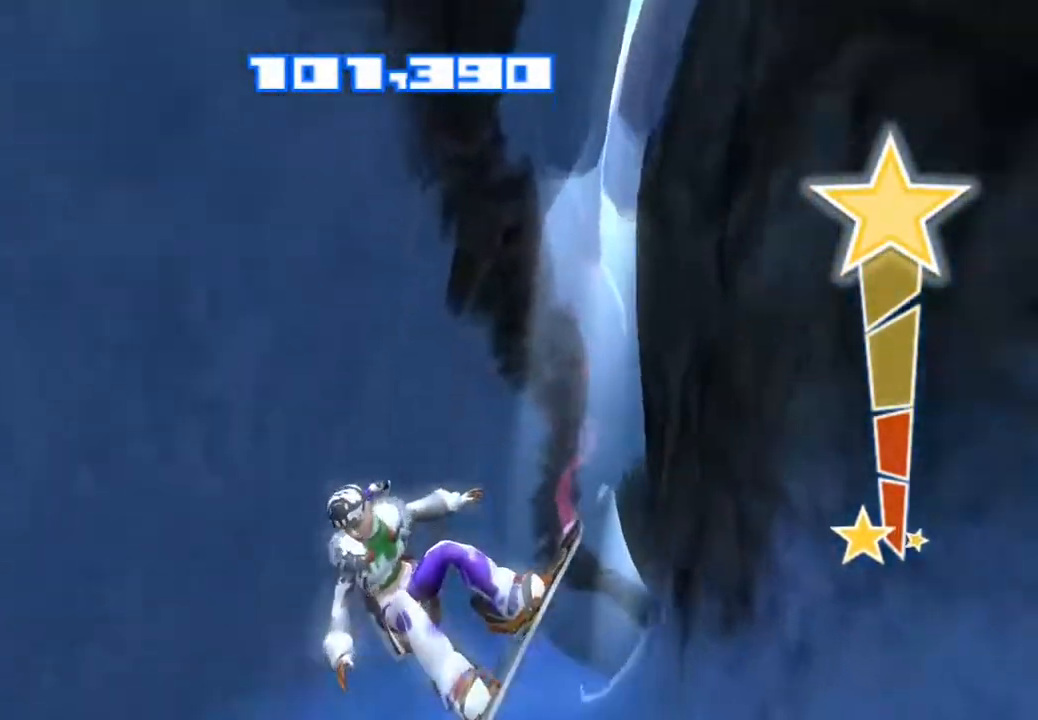
{"buttons": [], "left_stick": "center", "right_stick": "up-right", "events": [[367, "right_stick", "up-right"]]}
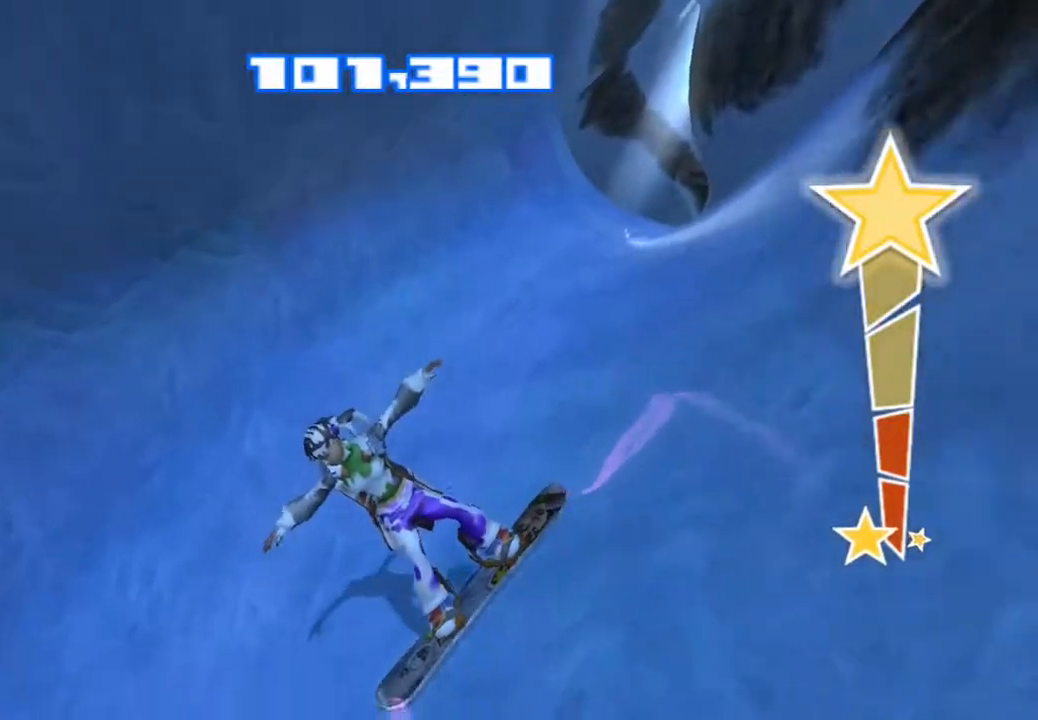
{"buttons": ["R2"], "left_stick": "center", "right_stick": "up-right", "events": [[500, "R2", "down"]]}
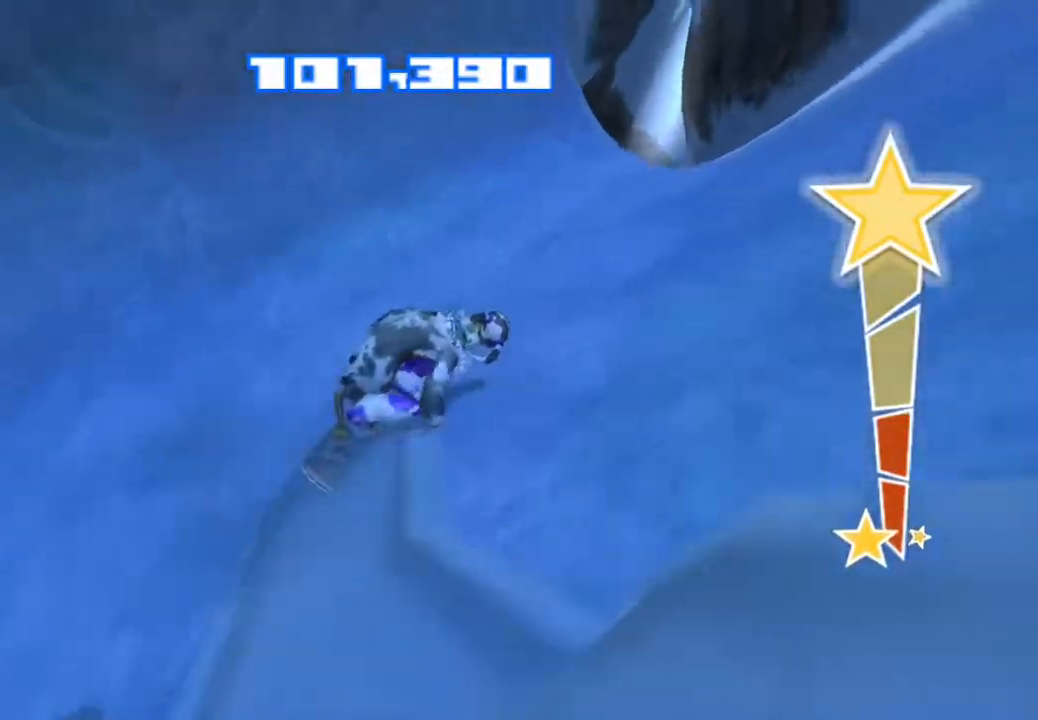
{"buttons": ["R2"], "left_stick": "center", "right_stick": "up-right", "events": []}
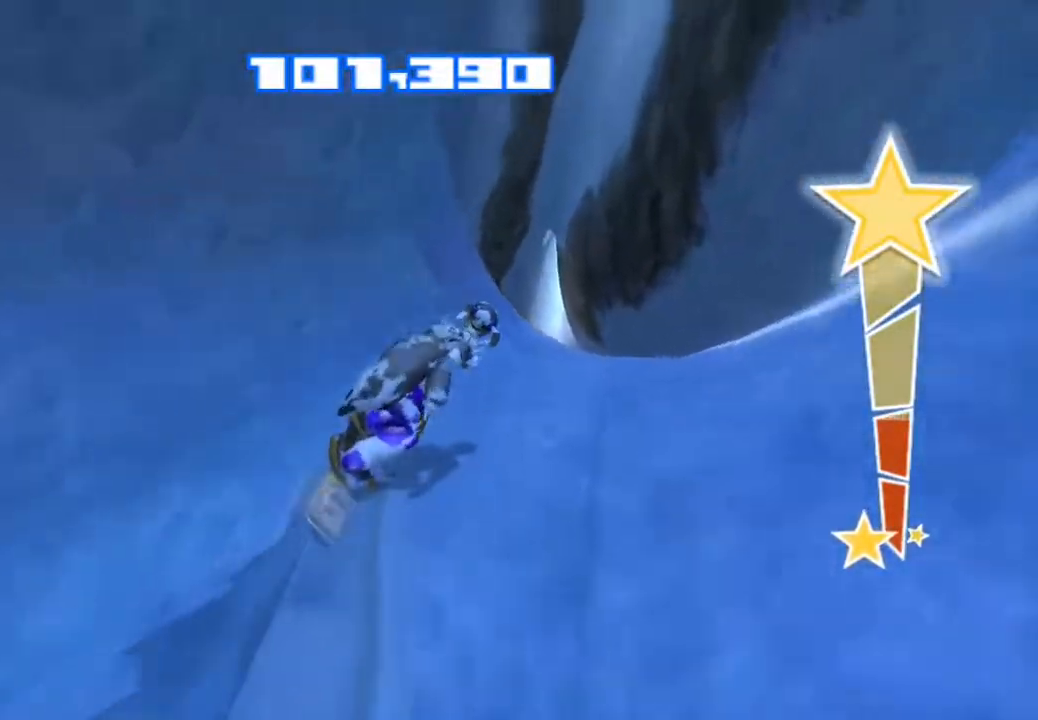
{"buttons": ["R2"], "left_stick": "center", "right_stick": "up-right", "events": []}
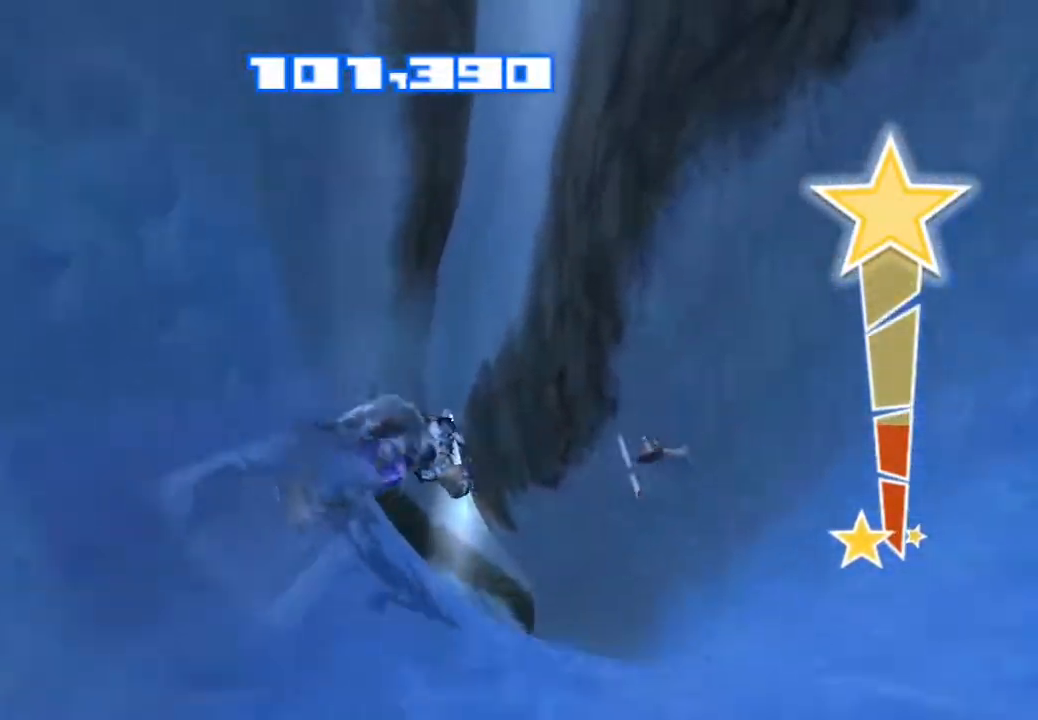
{"buttons": [], "left_stick": "center", "right_stick": "center", "events": [[317, "R2", "up"], [317, "right_stick", "center"]]}
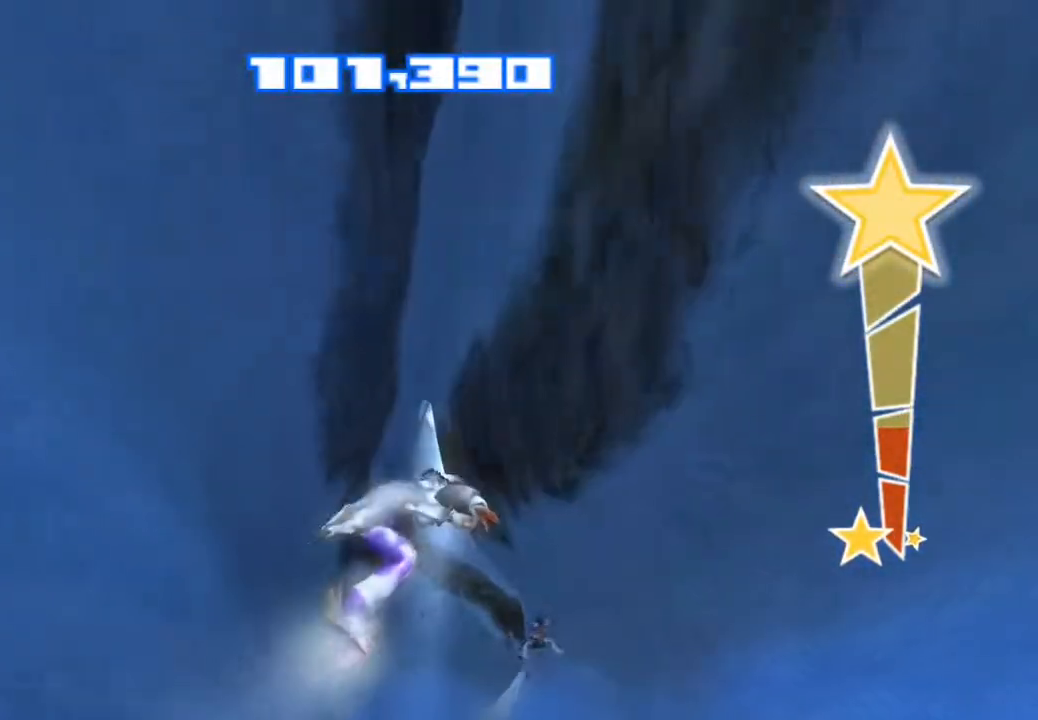
{"buttons": [], "left_stick": "center", "right_stick": "center", "events": []}
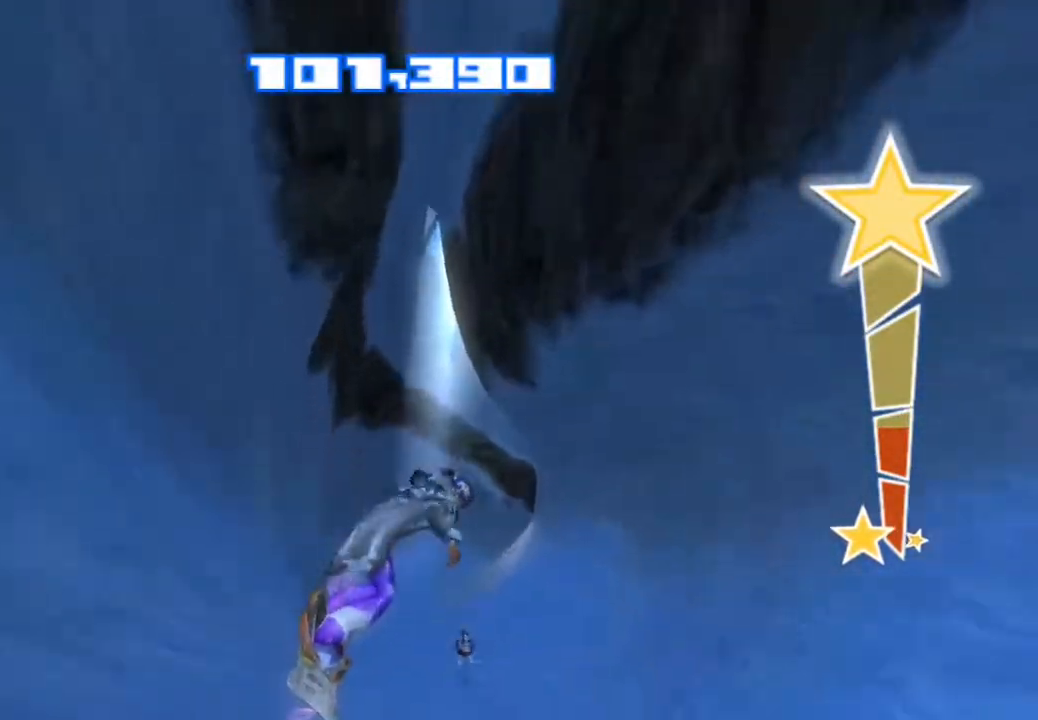
{"buttons": ["R2"], "left_stick": "center", "right_stick": "up", "events": [[333, "right_stick", "up"], [367, "R2", "down"]]}
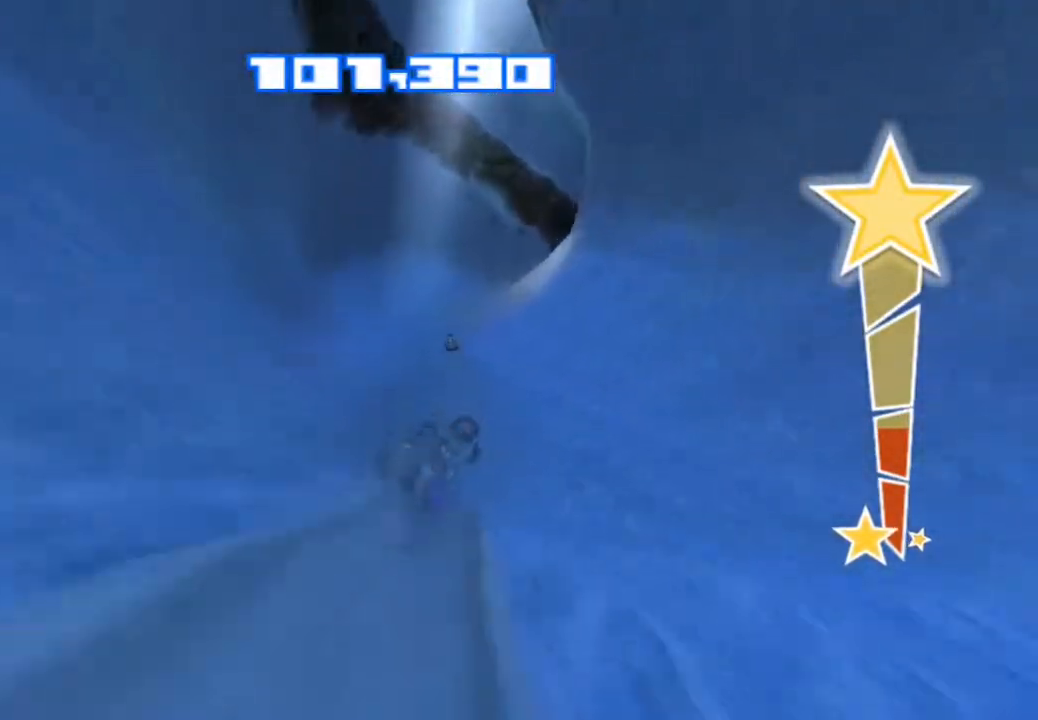
{"buttons": ["R2"], "left_stick": "center", "right_stick": "up", "events": []}
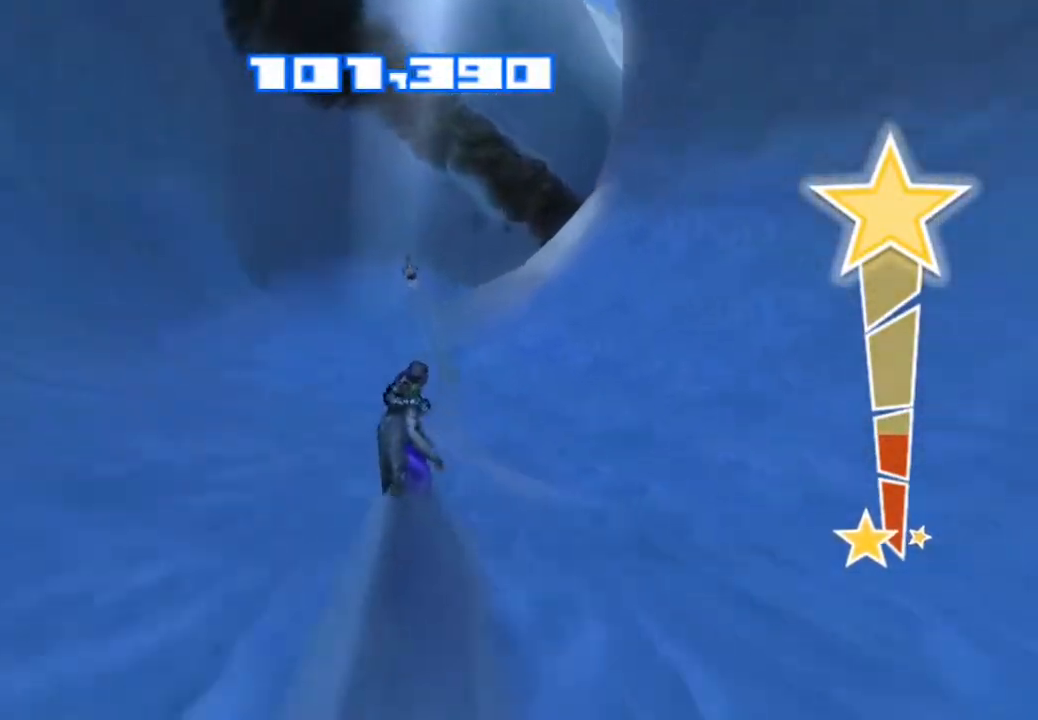
{"buttons": ["R2"], "left_stick": "center", "right_stick": "up", "events": []}
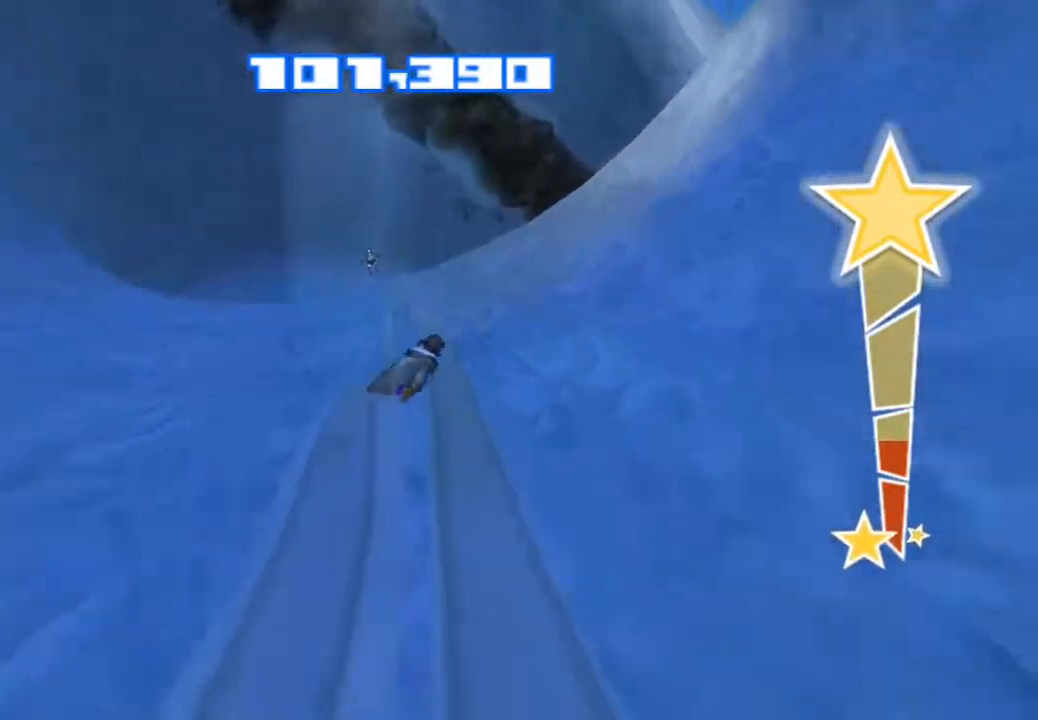
{"buttons": ["R2"], "left_stick": "center", "right_stick": "up", "events": []}
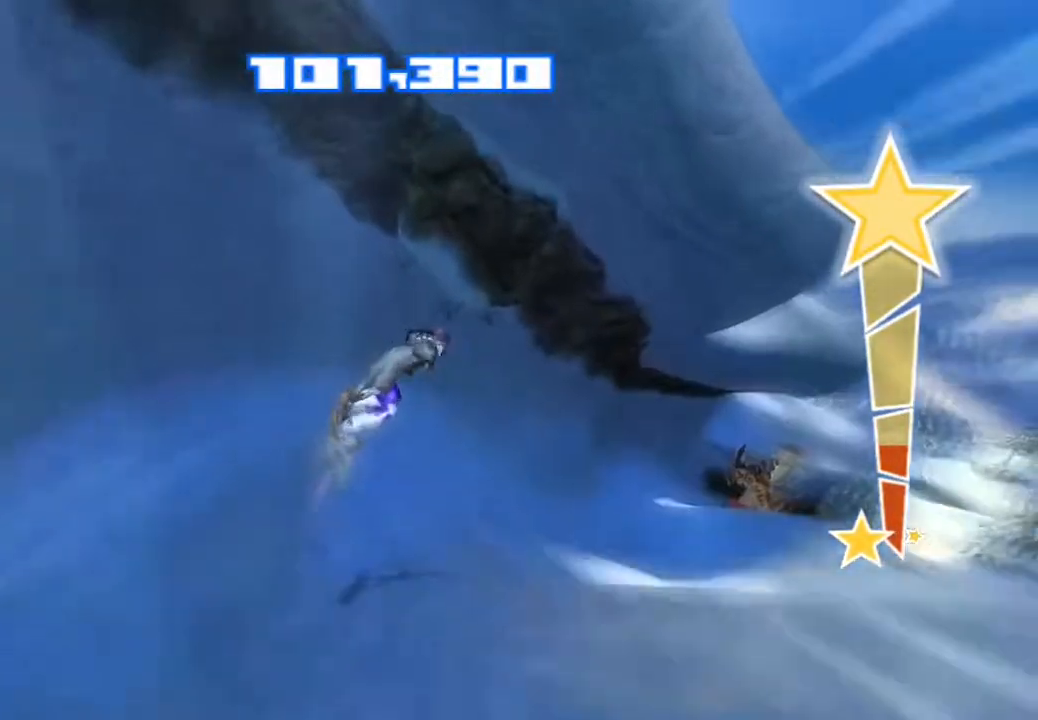
{"buttons": [], "left_stick": "center", "right_stick": "up-right", "events": [[33, "right_stick", "up-right"], [133, "R2", "up"]]}
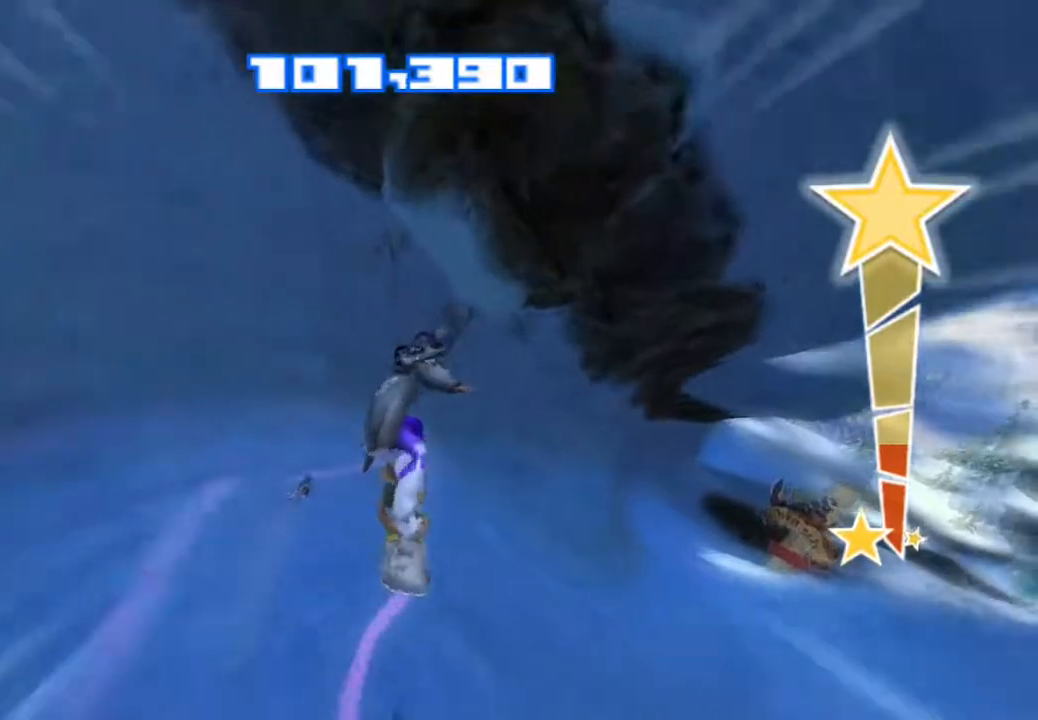
{"buttons": [], "left_stick": "center", "right_stick": "up-right", "events": []}
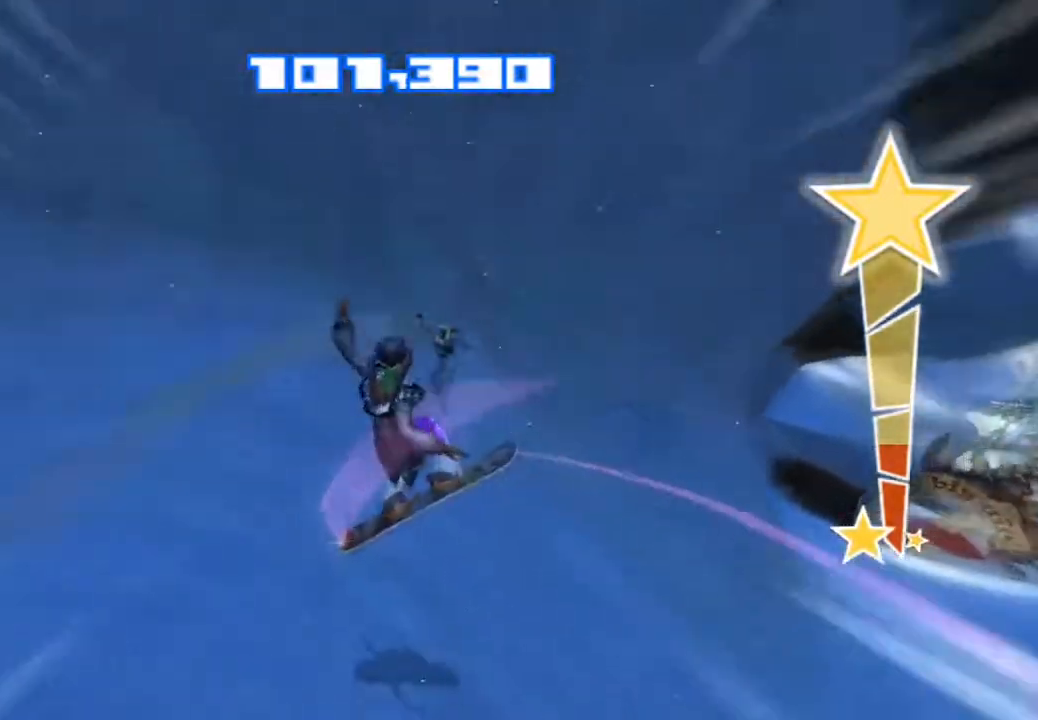
{"buttons": [], "left_stick": "center", "right_stick": "right", "events": [[200, "right_stick", "right"]]}
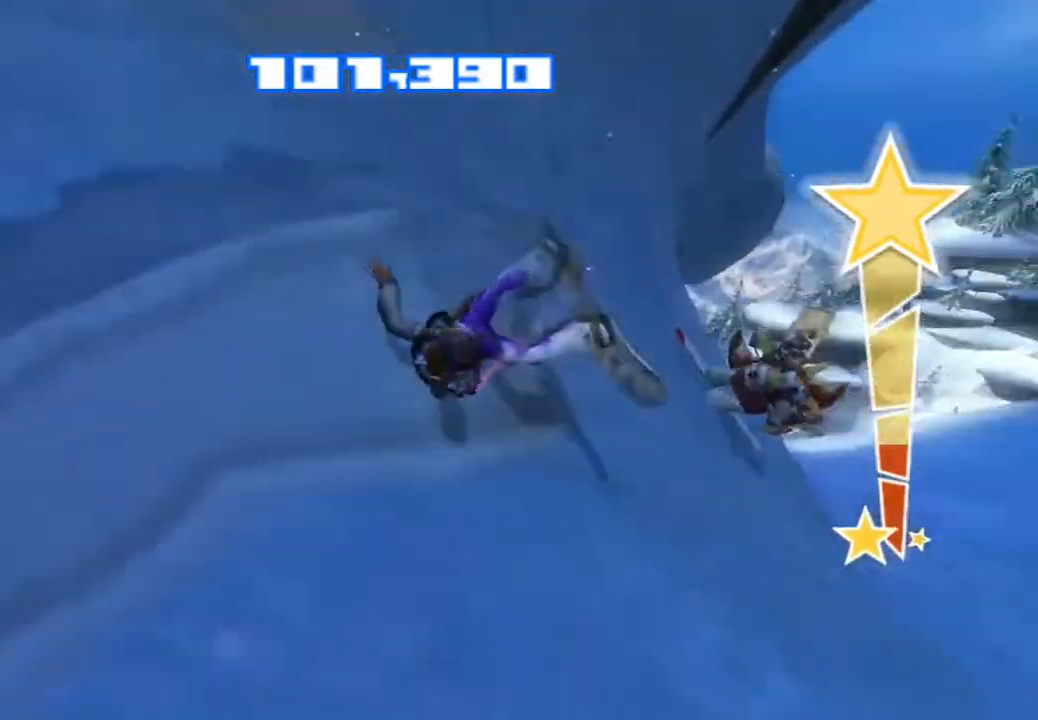
{"buttons": ["R2"], "left_stick": "center", "right_stick": "up", "events": [[67, "right_stick", "up-right"], [200, "R2", "down"], [233, "right_stick", "up"]]}
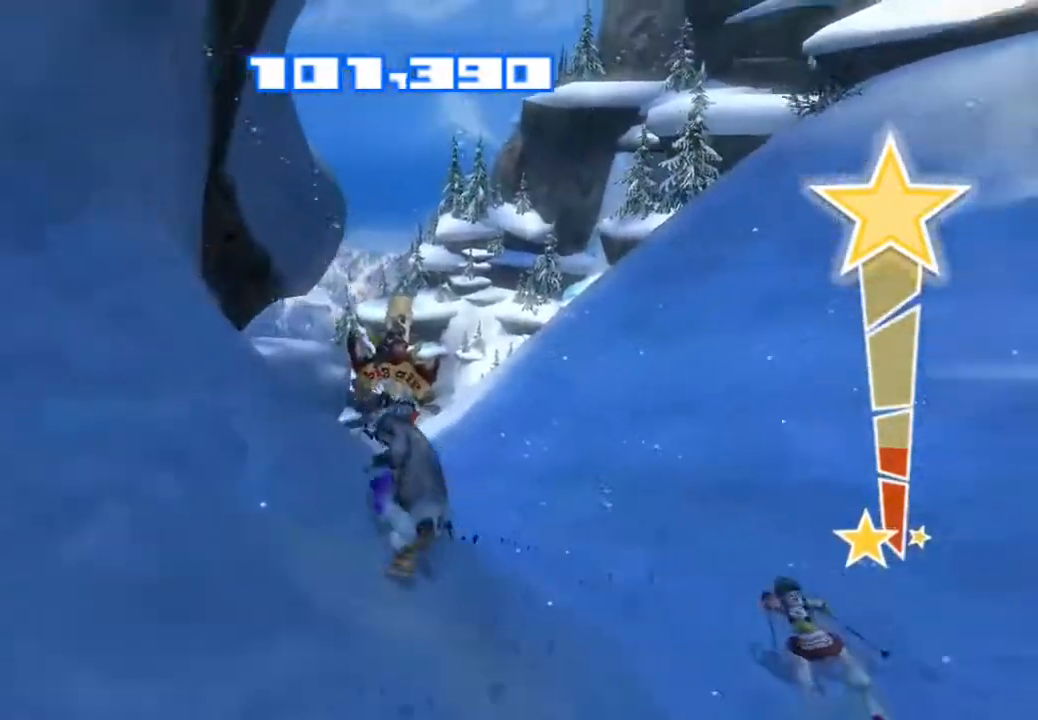
{"buttons": [], "left_stick": "center", "right_stick": "left", "events": [[33, "right_stick", "up-left"], [367, "R2", "up"], [367, "right_stick", "left"]]}
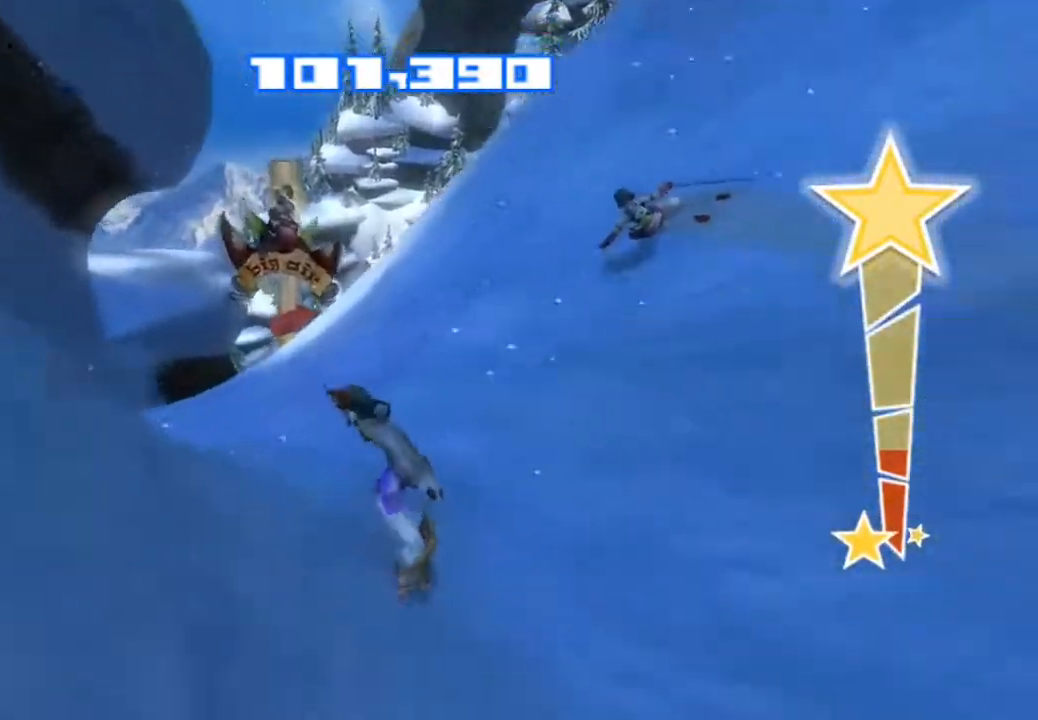
{"buttons": ["R2"], "left_stick": "center", "right_stick": "up-left", "events": [[300, "R2", "down"], [400, "right_stick", "up-left"]]}
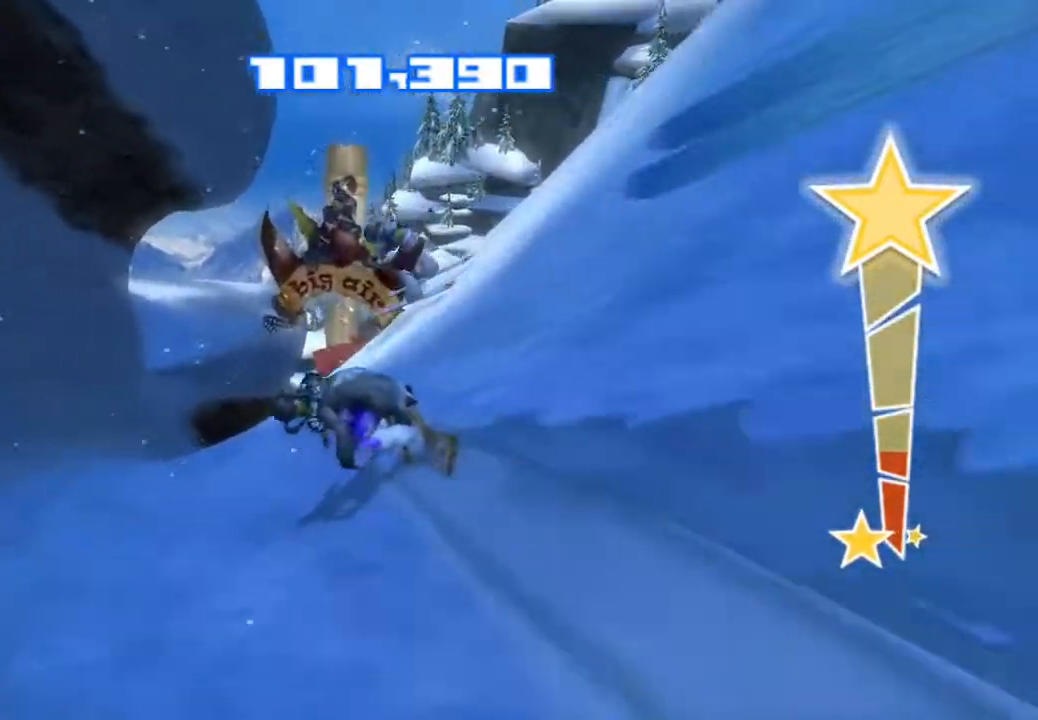
{"buttons": ["R2"], "left_stick": "center", "right_stick": "up", "events": [[233, "right_stick", "up"]]}
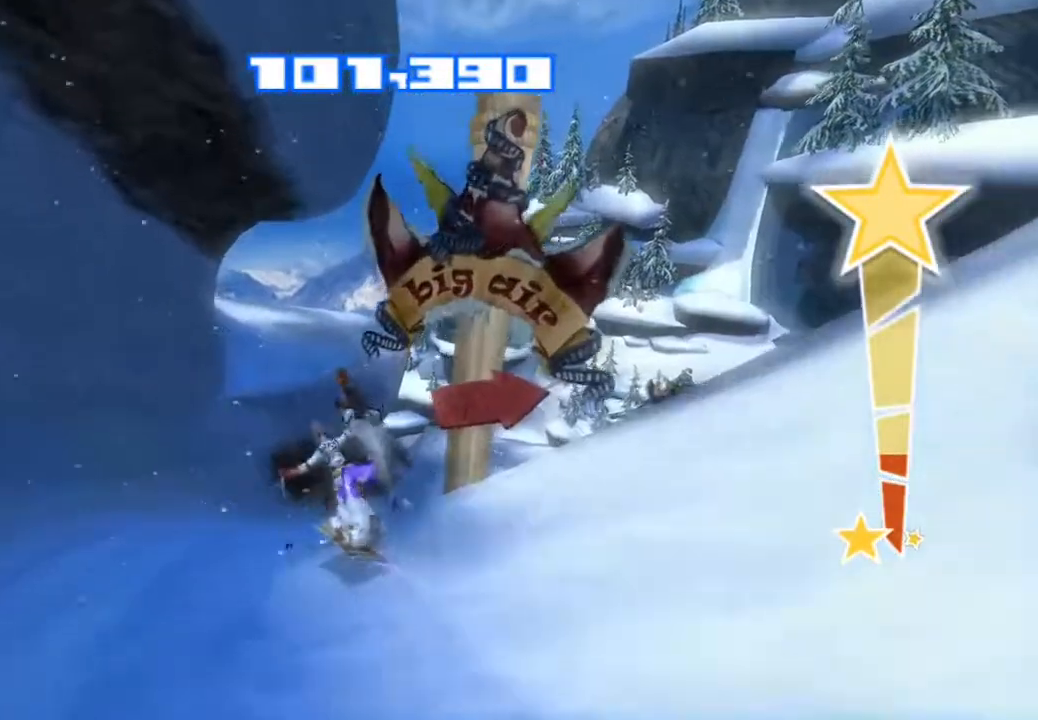
{"buttons": ["CIRCLE"], "left_stick": "center", "right_stick": "up", "events": [[333, "R2", "up"], [433, "CIRCLE", "down"]]}
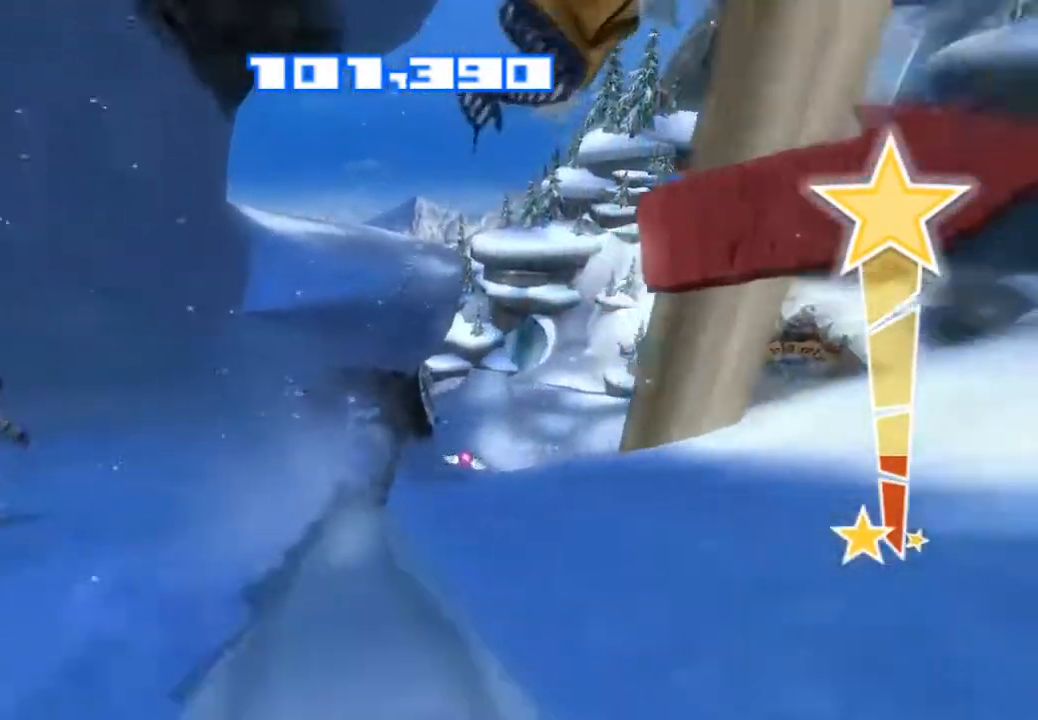
{"buttons": [], "left_stick": "center", "right_stick": "up-right", "events": [[100, "CIRCLE", "up"], [350, "right_stick", "up-right"]]}
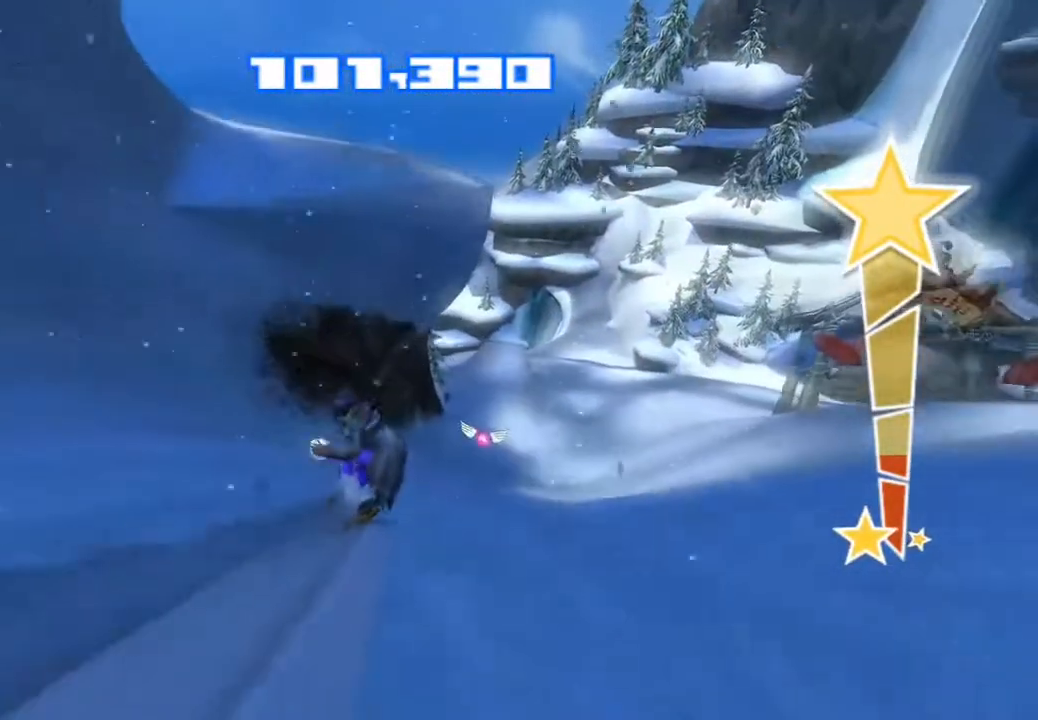
{"buttons": ["R2"], "left_stick": "center", "right_stick": "up", "events": [[367, "R2", "down"], [483, "right_stick", "up"]]}
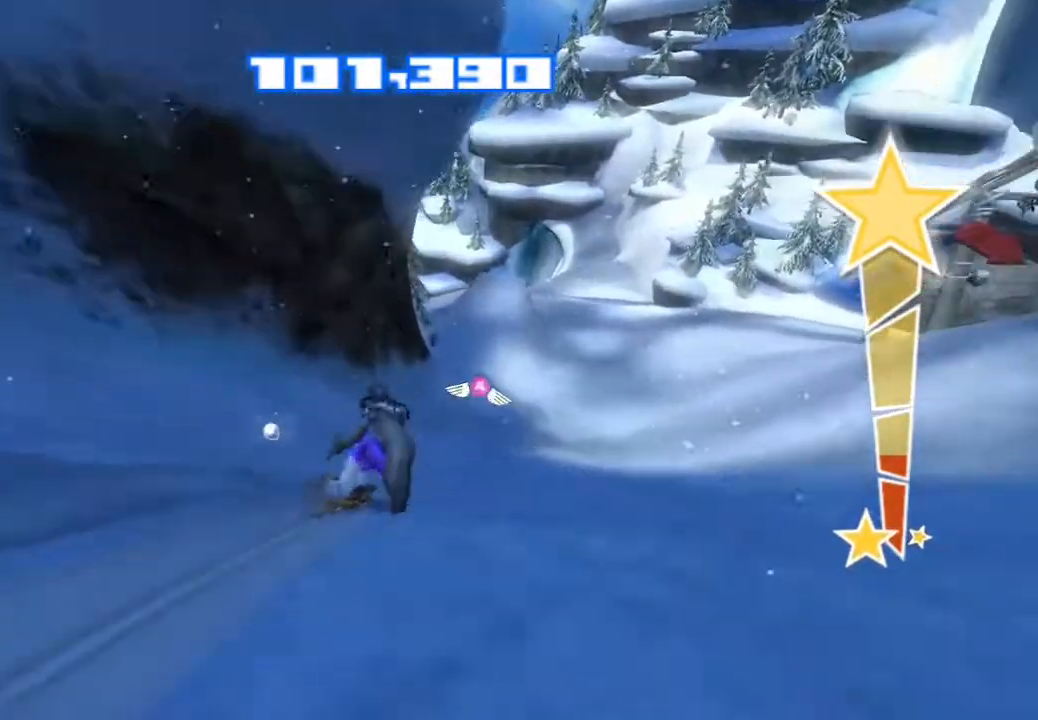
{"buttons": ["R2"], "left_stick": "center", "right_stick": "up", "events": []}
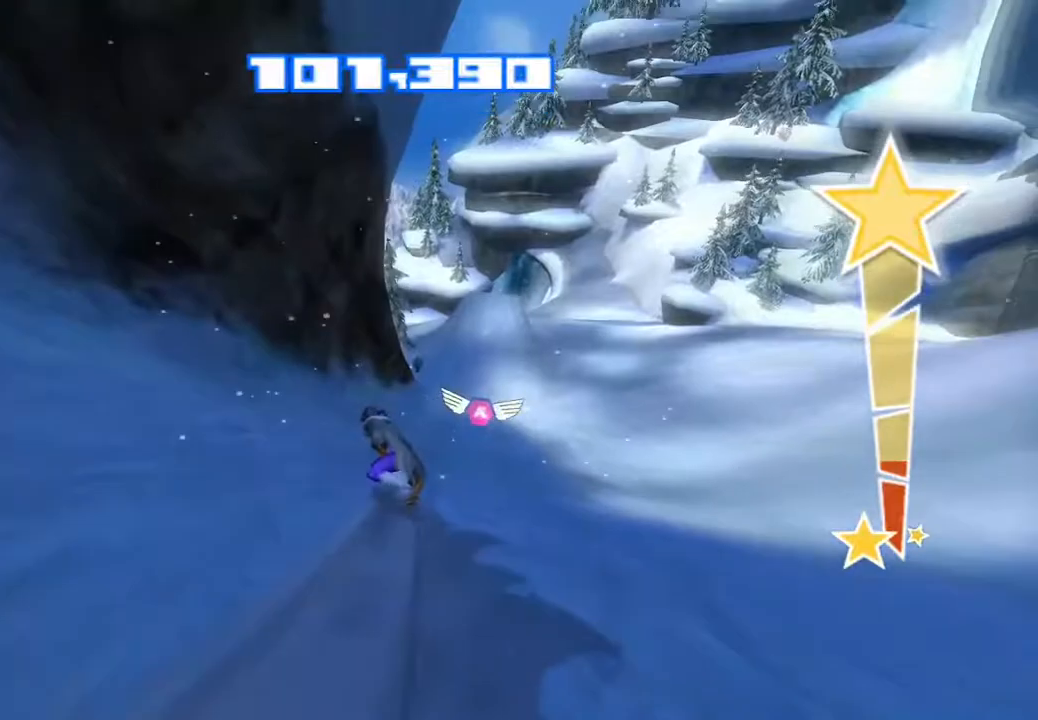
{"buttons": ["R2"], "left_stick": "center", "right_stick": "up", "events": []}
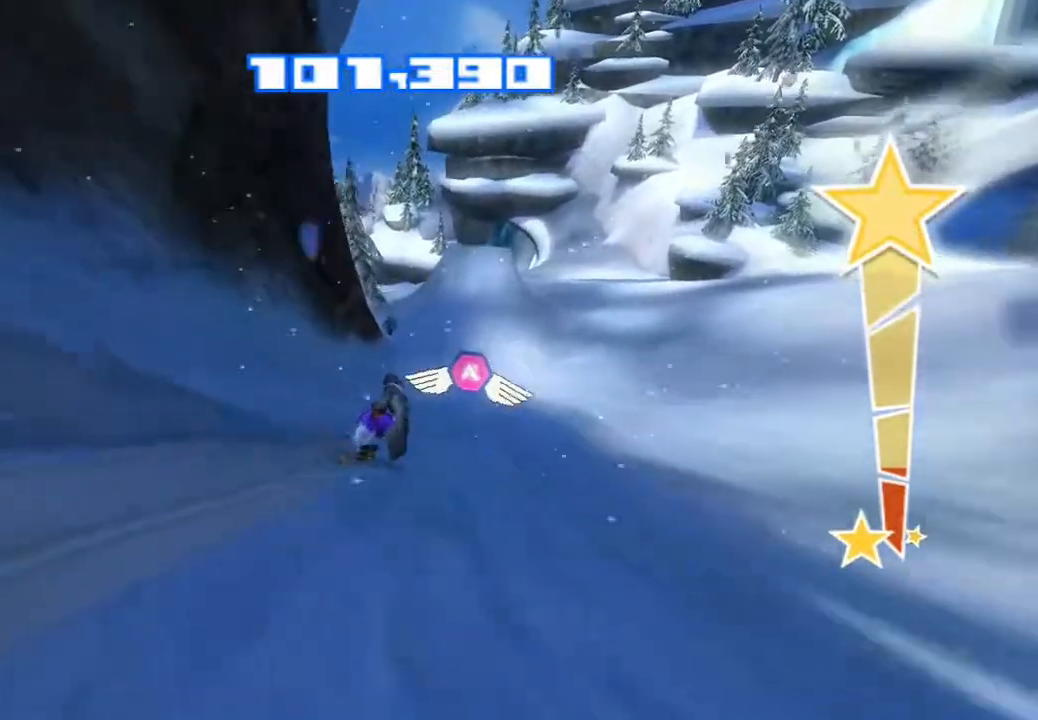
{"buttons": ["R2"], "left_stick": "center", "right_stick": "up", "events": []}
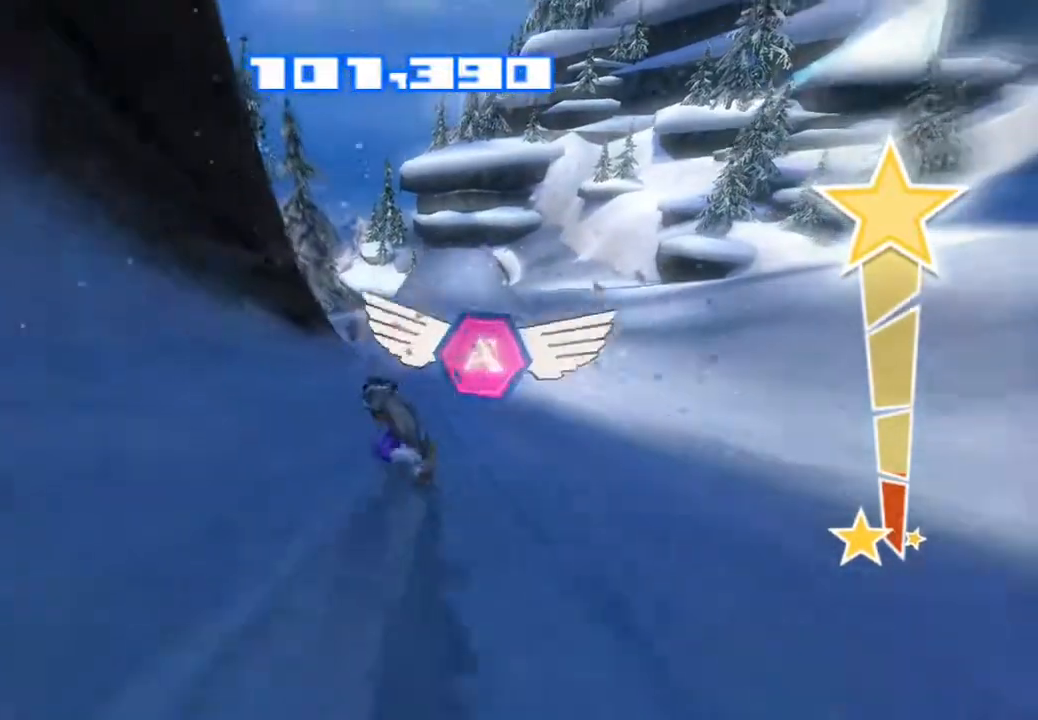
{"buttons": ["R2"], "left_stick": "center", "right_stick": "up", "events": []}
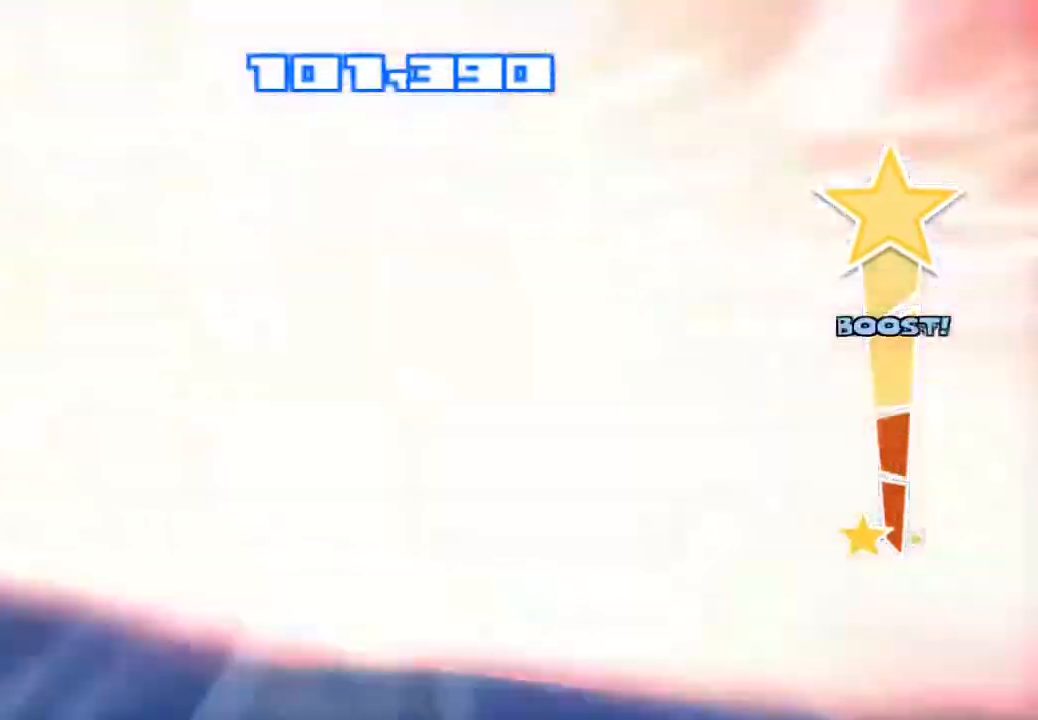
{"buttons": ["R2"], "left_stick": "center", "right_stick": "up", "events": []}